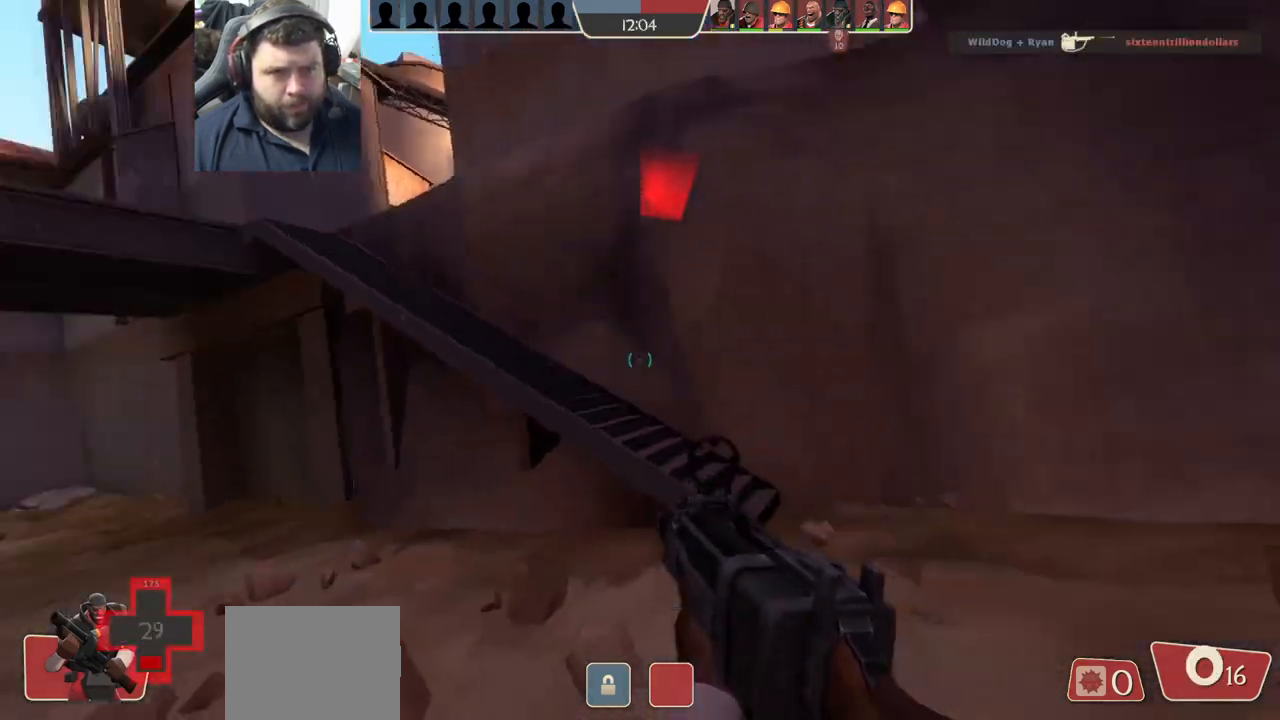
Gameplay with a controller (PlayStation layout); each line is a JSON object with the inputs held at the frame after it. "events" lists button and stick changes between this image and that frame as [ms after this image, input, new state], when the widget could be followed in between.
{"buttons": [], "left_stick": "left", "right_stick": "center", "events": [[17, "left_stick", "up-right"], [33, "SQUARE", "up"], [183, "right_stick", "right"], [267, "left_stick", "up-left"], [350, "left_stick", "left"], [367, "right_stick", "up-right"], [467, "right_stick", "center"]]}
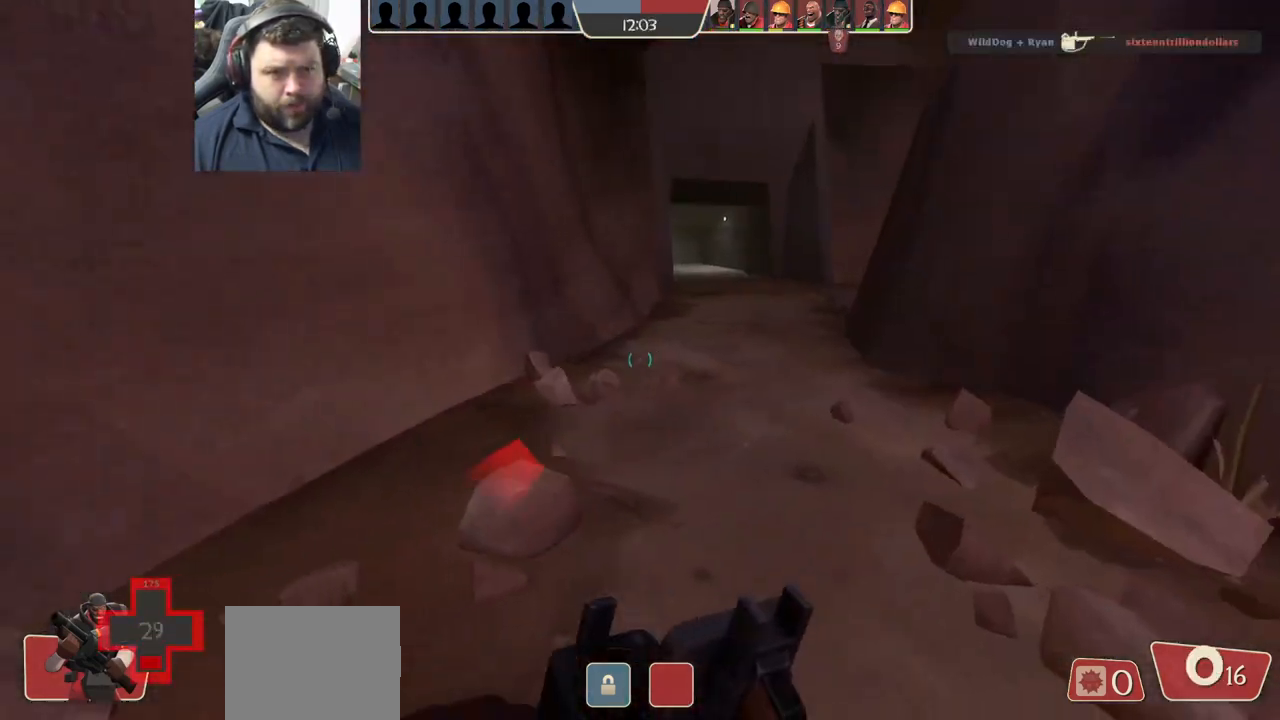
{"buttons": [], "left_stick": "up-right", "right_stick": "left", "events": [[183, "right_stick", "left"], [267, "left_stick", "up-left"], [483, "left_stick", "up-right"]]}
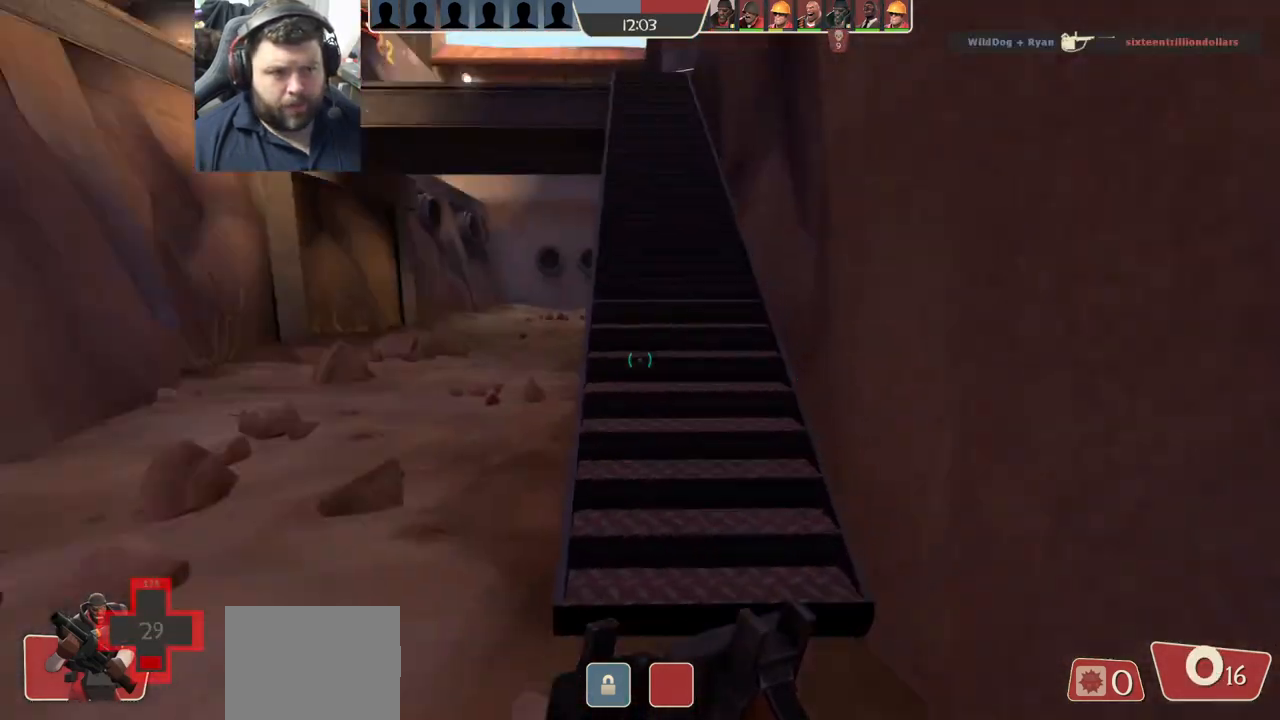
{"buttons": [], "left_stick": "up-right", "right_stick": "center", "events": [[33, "right_stick", "center"]]}
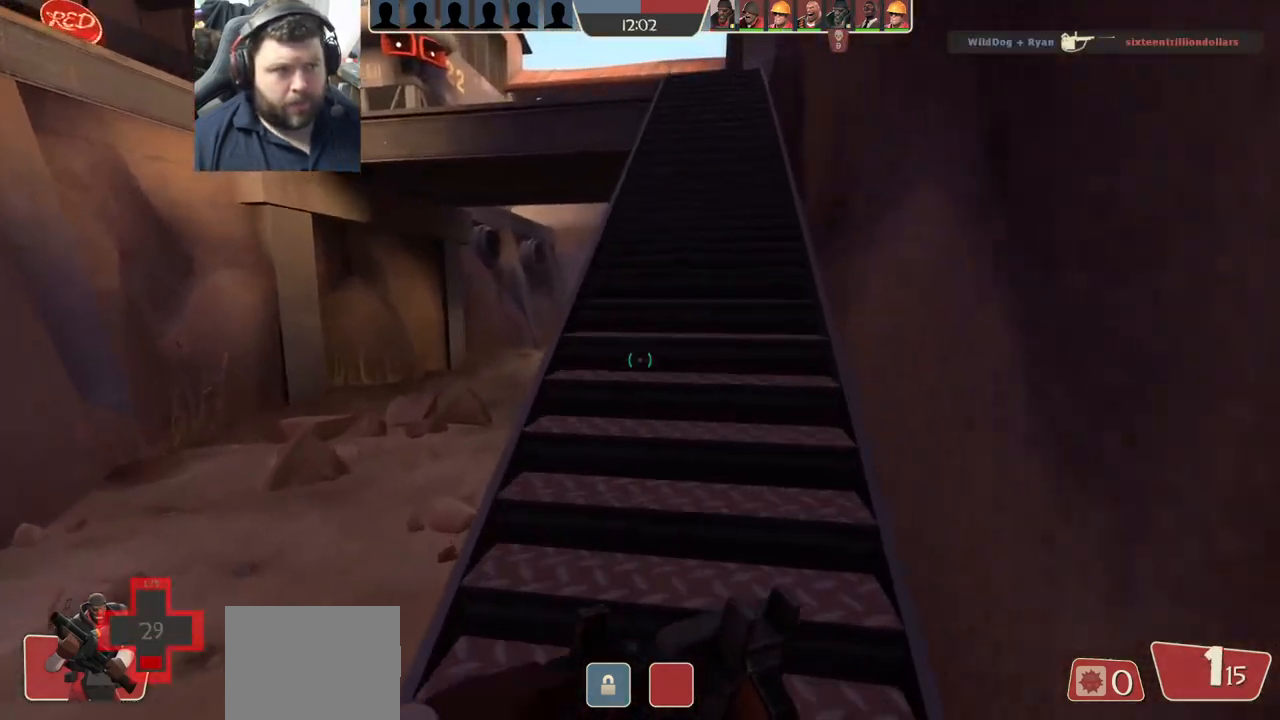
{"buttons": [], "left_stick": "center", "right_stick": "center", "events": [[133, "right_stick", "down-right"], [233, "left_stick", "up"], [267, "right_stick", "center"], [383, "left_stick", "center"]]}
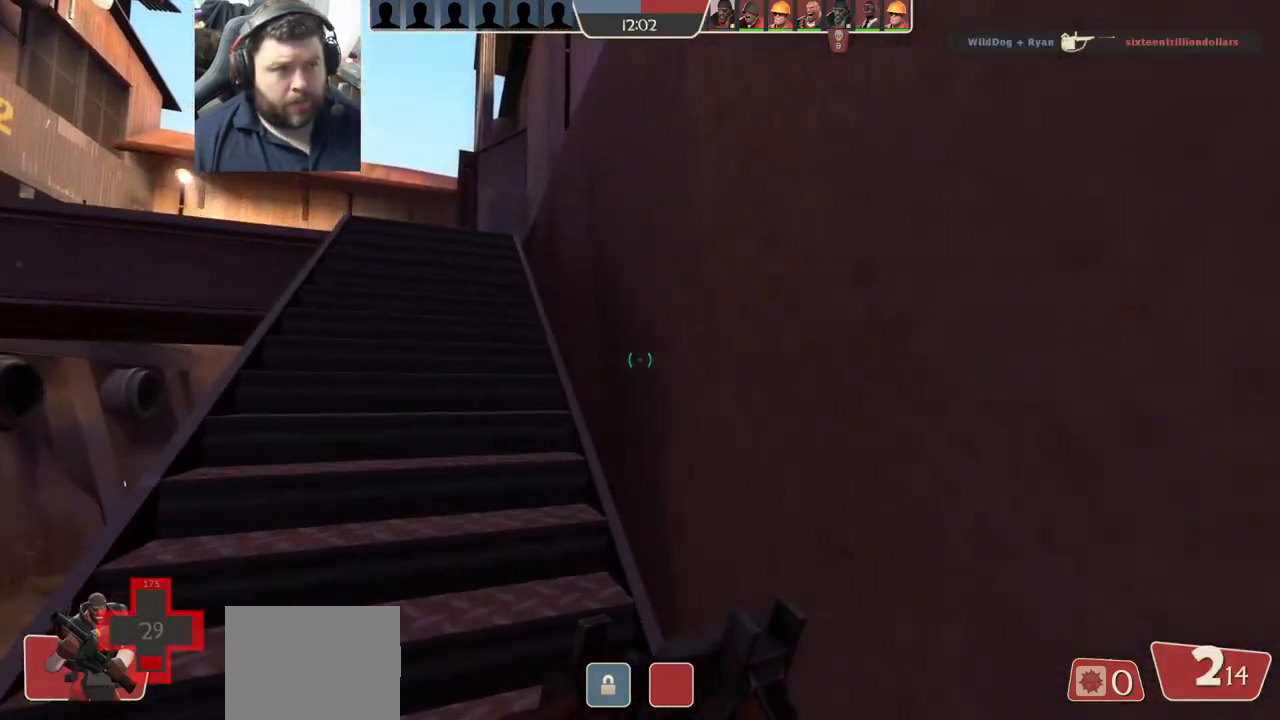
{"buttons": ["SQUARE"], "left_stick": "center", "right_stick": "center", "events": [[200, "SQUARE", "down"], [283, "SQUARE", "up"], [350, "SQUARE", "down"], [433, "SQUARE", "up"], [500, "SQUARE", "down"]]}
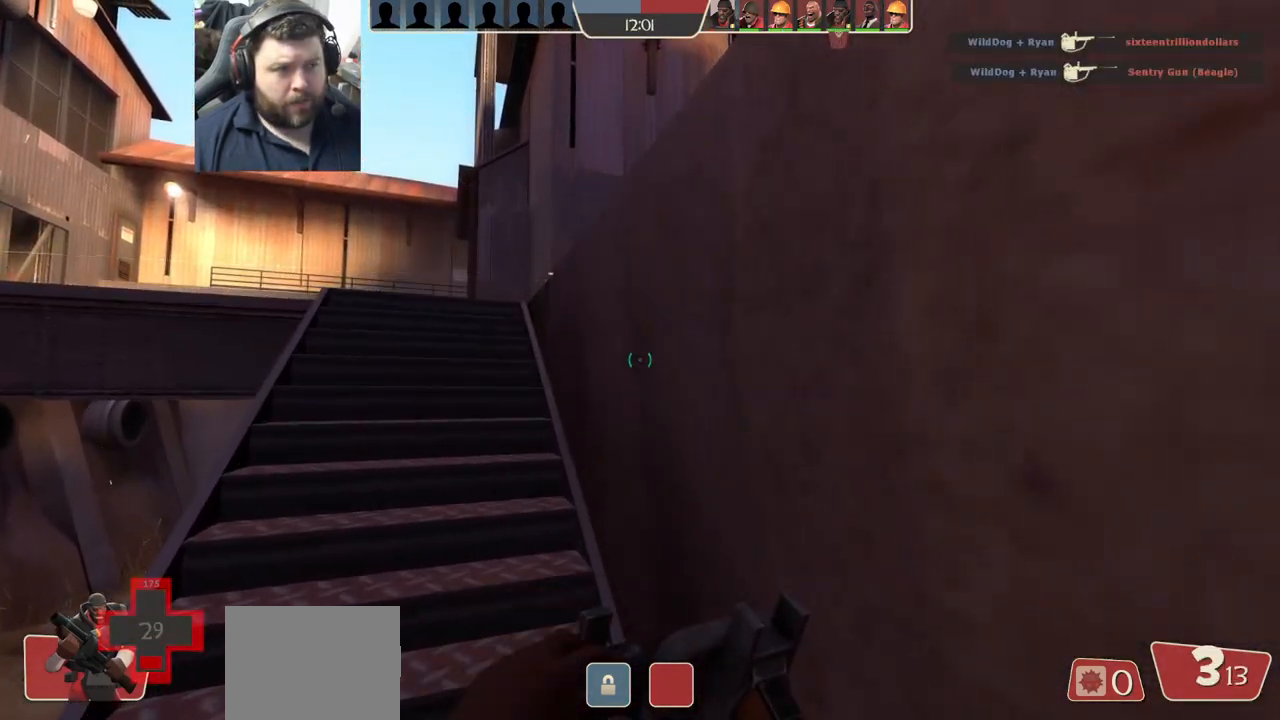
{"buttons": [], "left_stick": "center", "right_stick": "center", "events": [[117, "SQUARE", "up"]]}
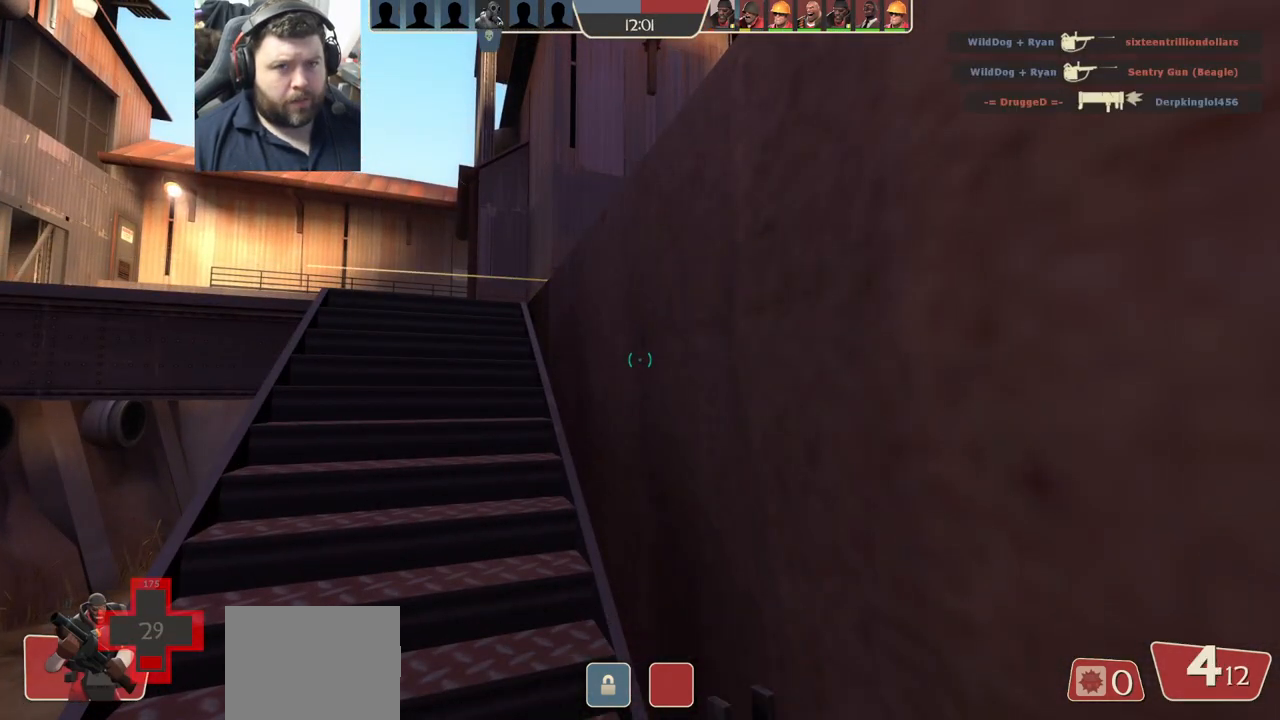
{"buttons": [], "left_stick": "up-left", "right_stick": "center", "events": [[100, "right_stick", "right"], [150, "left_stick", "left"], [233, "left_stick", "center"], [233, "right_stick", "center"], [400, "left_stick", "up-left"]]}
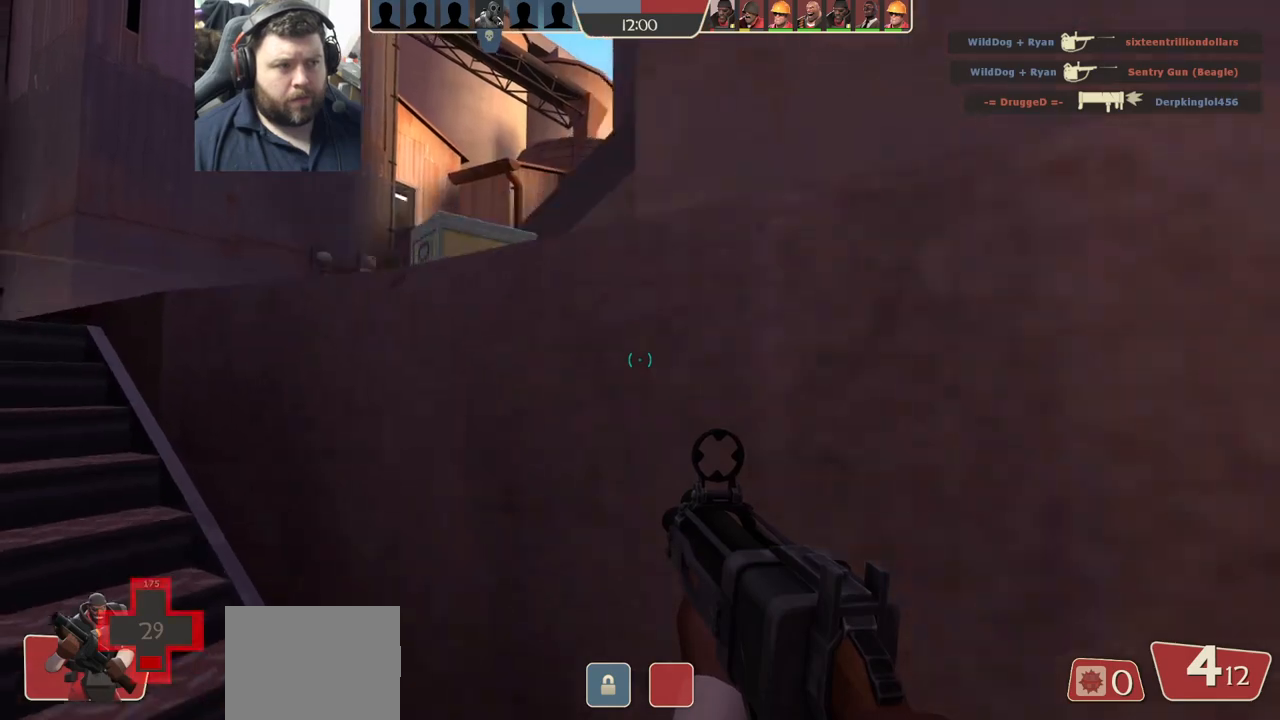
{"buttons": ["R2"], "left_stick": "right", "right_stick": "center", "events": [[17, "left_stick", "center"], [267, "right_stick", "left"], [350, "R2", "down"], [383, "right_stick", "center"], [500, "left_stick", "right"]]}
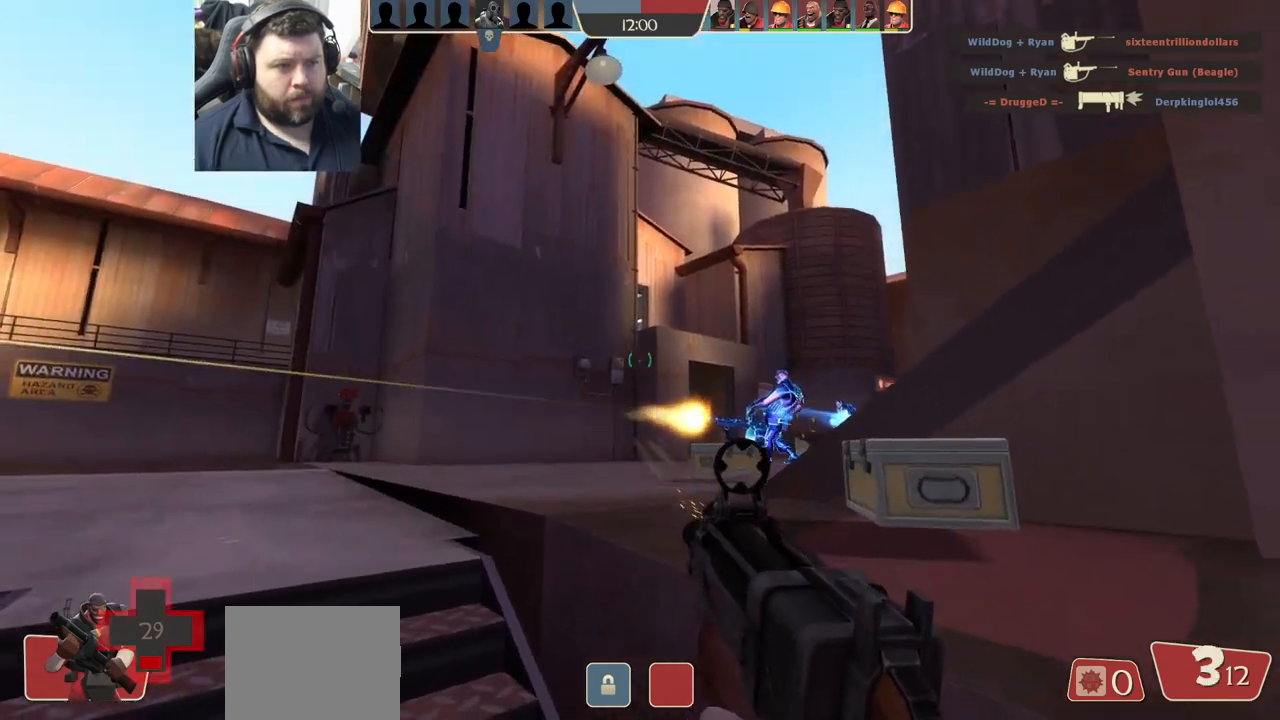
{"buttons": ["R2"], "left_stick": "center", "right_stick": "center", "events": [[83, "left_stick", "center"], [283, "right_stick", "down-left"], [400, "right_stick", "center"]]}
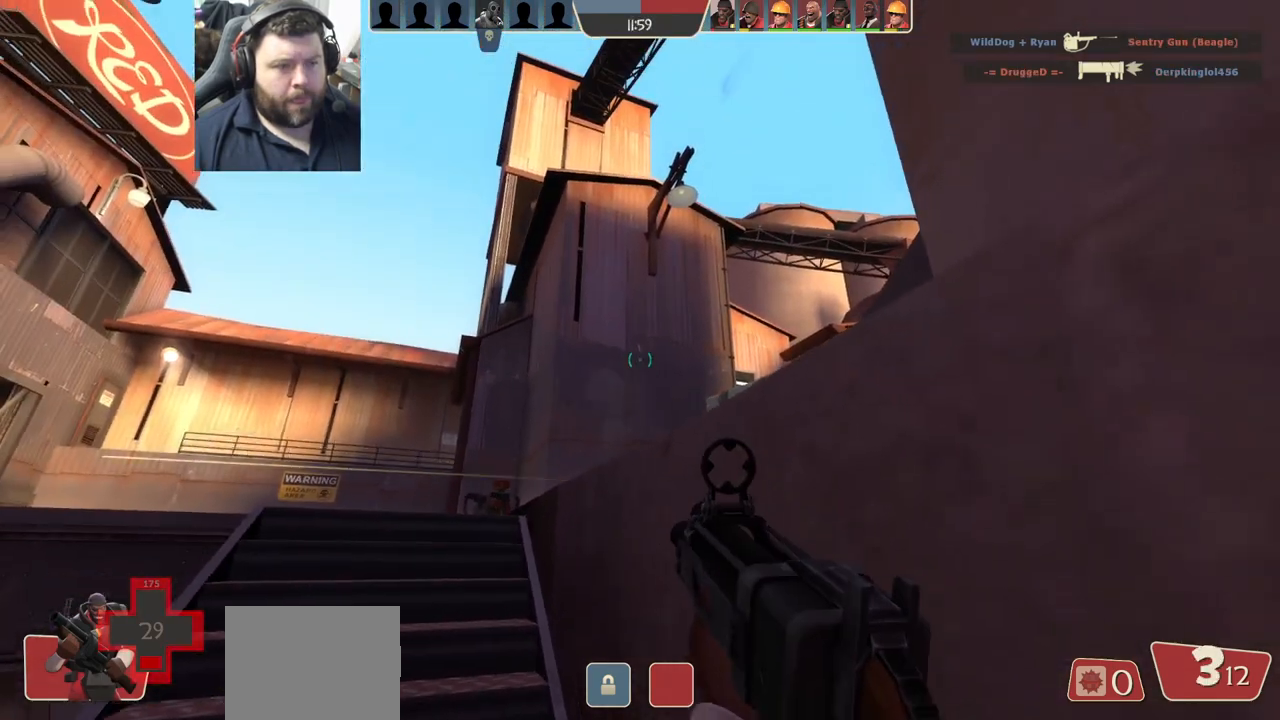
{"buttons": [], "left_stick": "center", "right_stick": "center", "events": [[117, "R2", "up"], [233, "R1", "down"], [300, "R1", "up"], [417, "R2", "down"], [483, "R2", "up"]]}
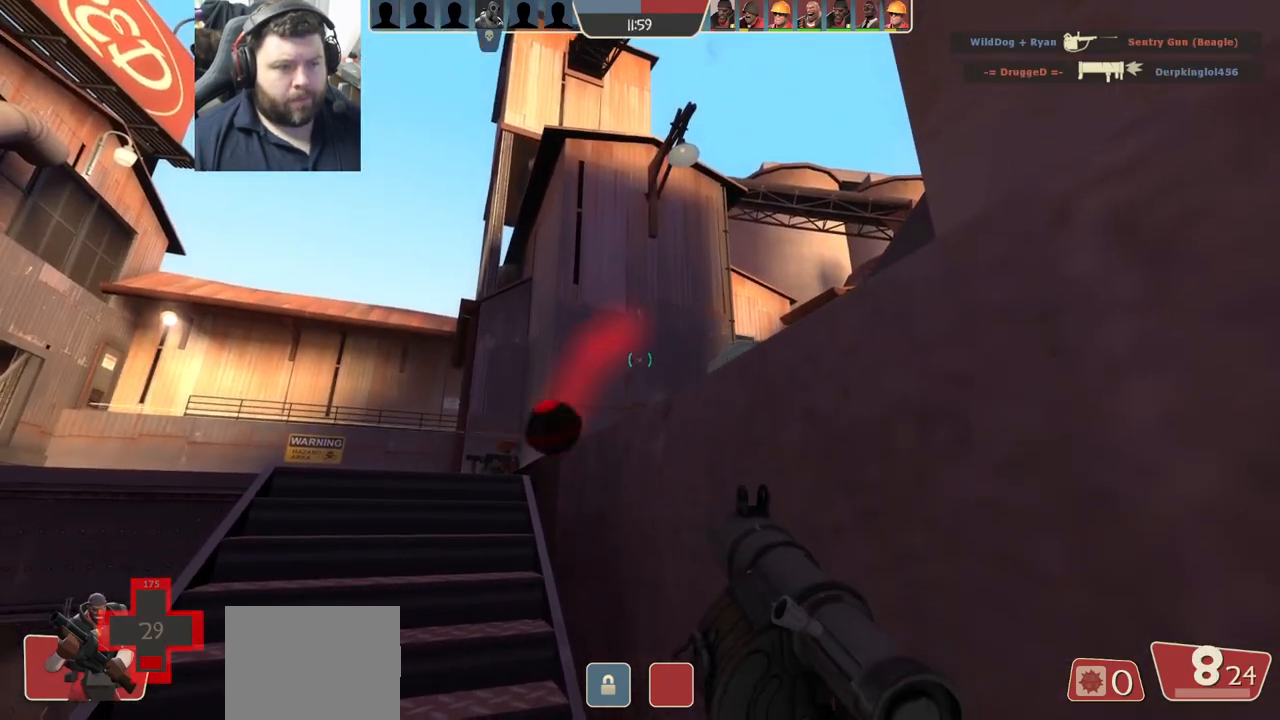
{"buttons": [], "left_stick": "down", "right_stick": "center", "events": [[67, "R2", "down"], [150, "R2", "up"], [217, "R2", "down"], [250, "left_stick", "down"], [300, "R2", "up"], [350, "R2", "down"], [450, "R2", "up"]]}
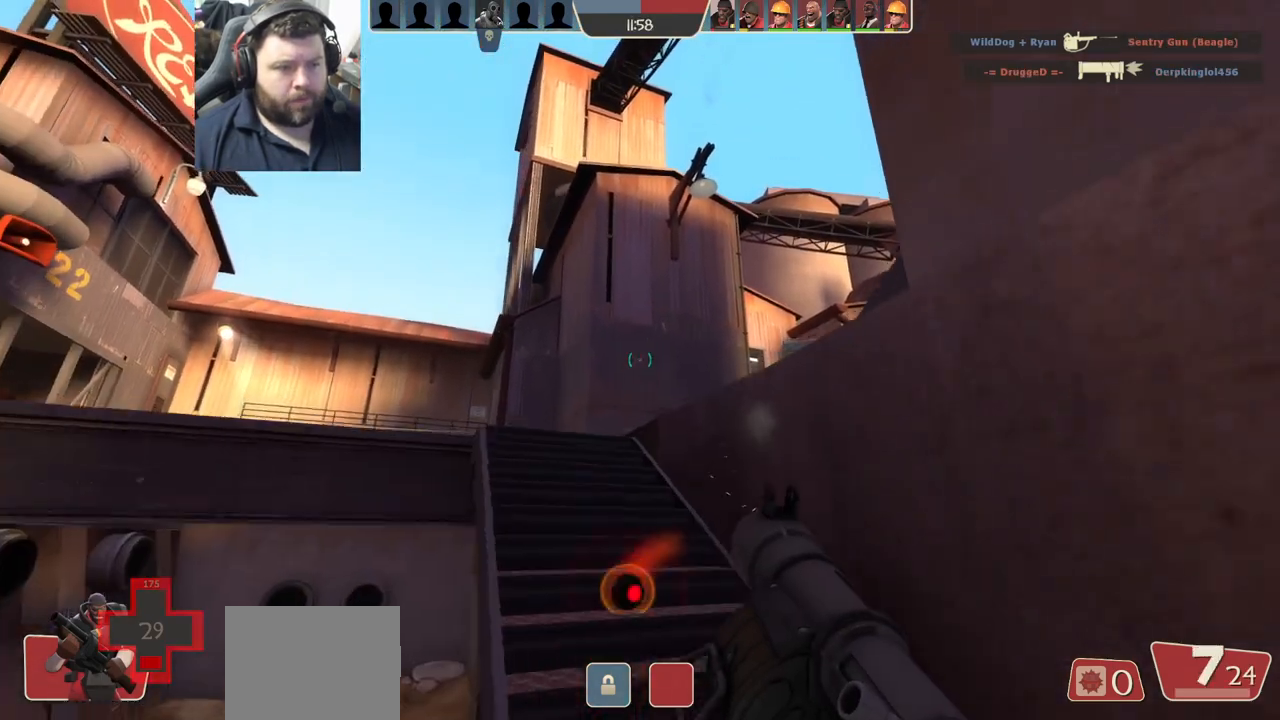
{"buttons": ["R2"], "left_stick": "down", "right_stick": "down-right", "events": [[217, "right_stick", "down"], [333, "right_stick", "center"], [350, "R2", "down"], [467, "right_stick", "down-right"]]}
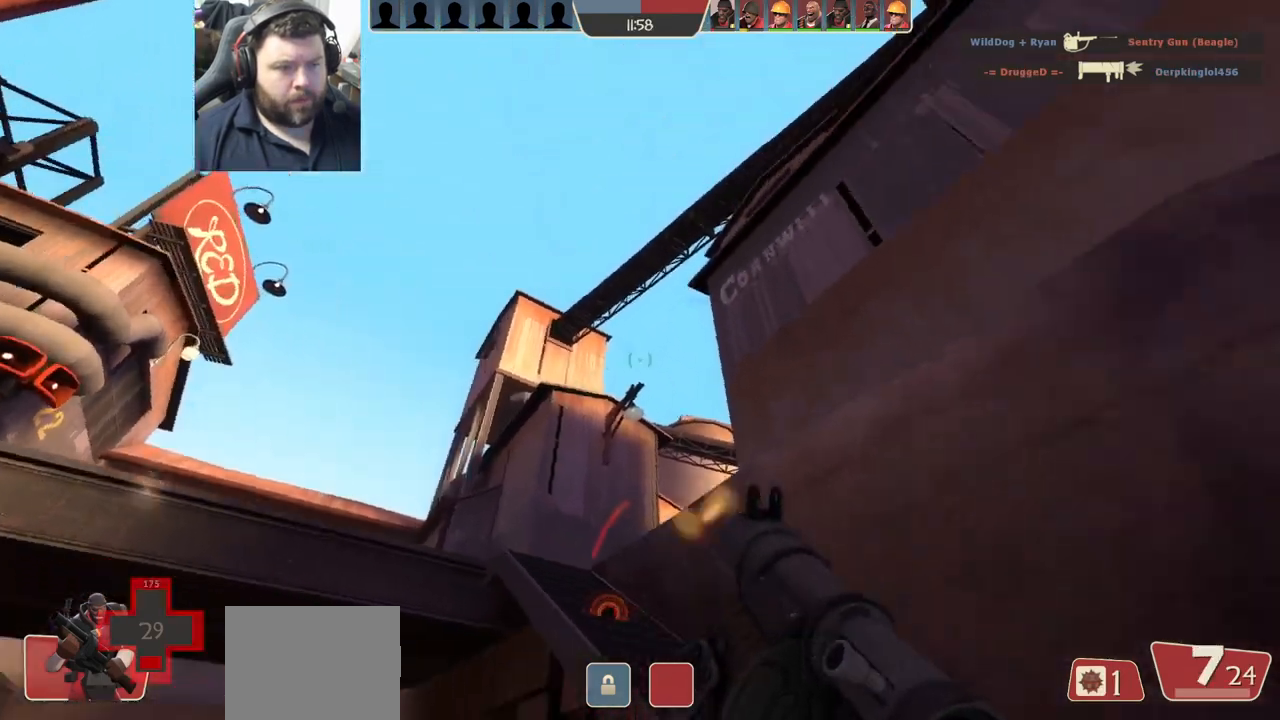
{"buttons": ["R2"], "left_stick": "up-left", "right_stick": "center", "events": [[50, "R2", "up"], [83, "right_stick", "center"], [133, "left_stick", "down-left"], [300, "left_stick", "left"], [400, "left_stick", "up-left"], [433, "R2", "down"]]}
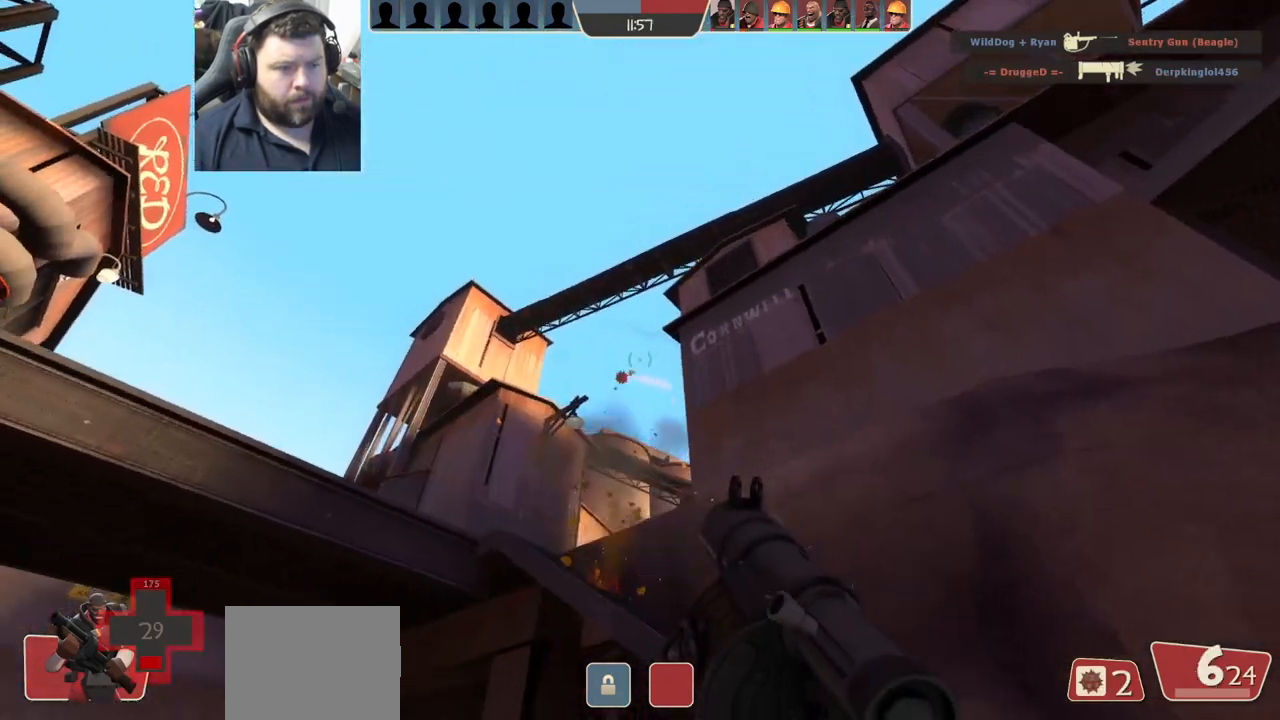
{"buttons": ["R2"], "left_stick": "up-left", "right_stick": "center", "events": [[33, "R2", "up"], [100, "R2", "down"], [200, "R2", "up"], [283, "R2", "down"], [367, "R2", "up"], [450, "R2", "down"]]}
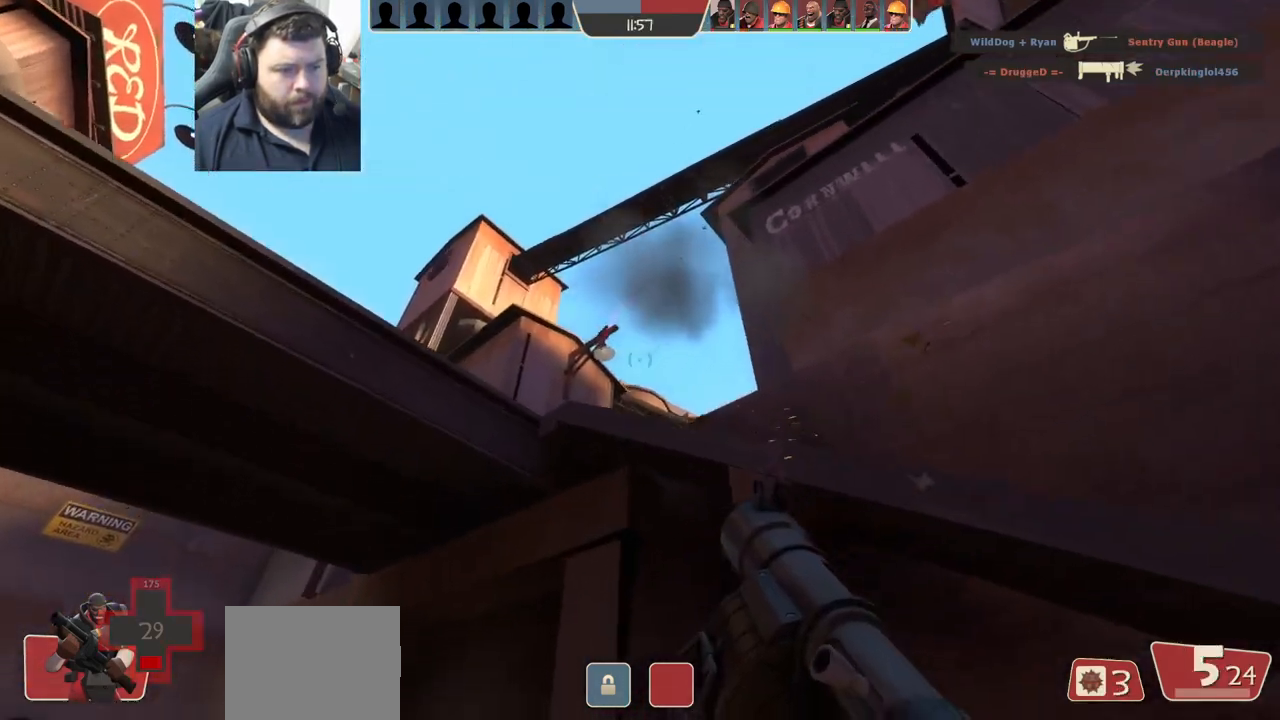
{"buttons": ["R2"], "left_stick": "down-right", "right_stick": "center", "events": [[17, "R2", "up"], [17, "left_stick", "center"], [100, "R2", "down"], [167, "left_stick", "down"], [200, "R2", "up"], [217, "left_stick", "down-right"], [267, "R2", "down"], [350, "R2", "up"], [433, "R2", "down"]]}
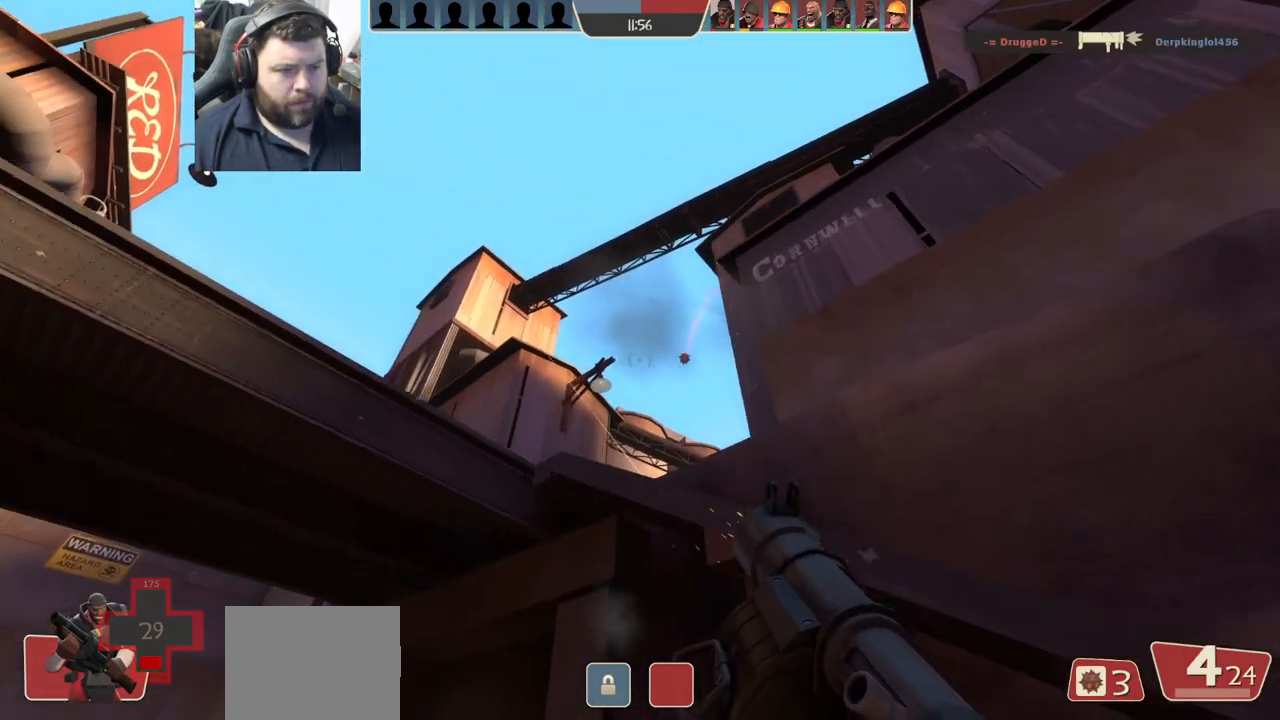
{"buttons": [], "left_stick": "down", "right_stick": "center", "events": [[33, "R2", "up"], [33, "left_stick", "center"], [83, "R2", "down"], [117, "left_stick", "up-left"], [183, "R2", "up"], [233, "R2", "down"], [233, "left_stick", "up"], [317, "R2", "up"], [350, "left_stick", "center"], [383, "R2", "down"], [467, "R2", "up"], [467, "left_stick", "down"]]}
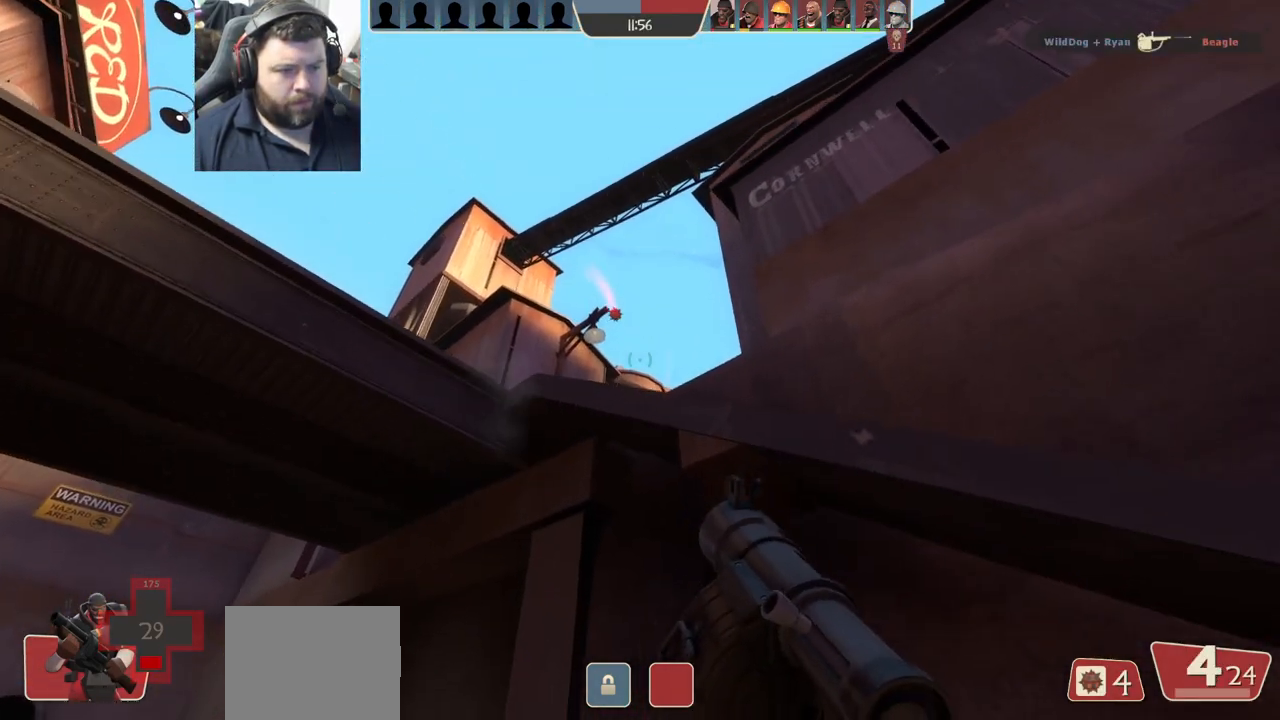
{"buttons": [], "left_stick": "down-right", "right_stick": "center", "events": [[17, "R2", "down"], [117, "R2", "up"], [133, "left_stick", "down-right"], [267, "SQUARE", "down"], [317, "SQUARE", "up"], [400, "SQUARE", "down"], [467, "SQUARE", "up"]]}
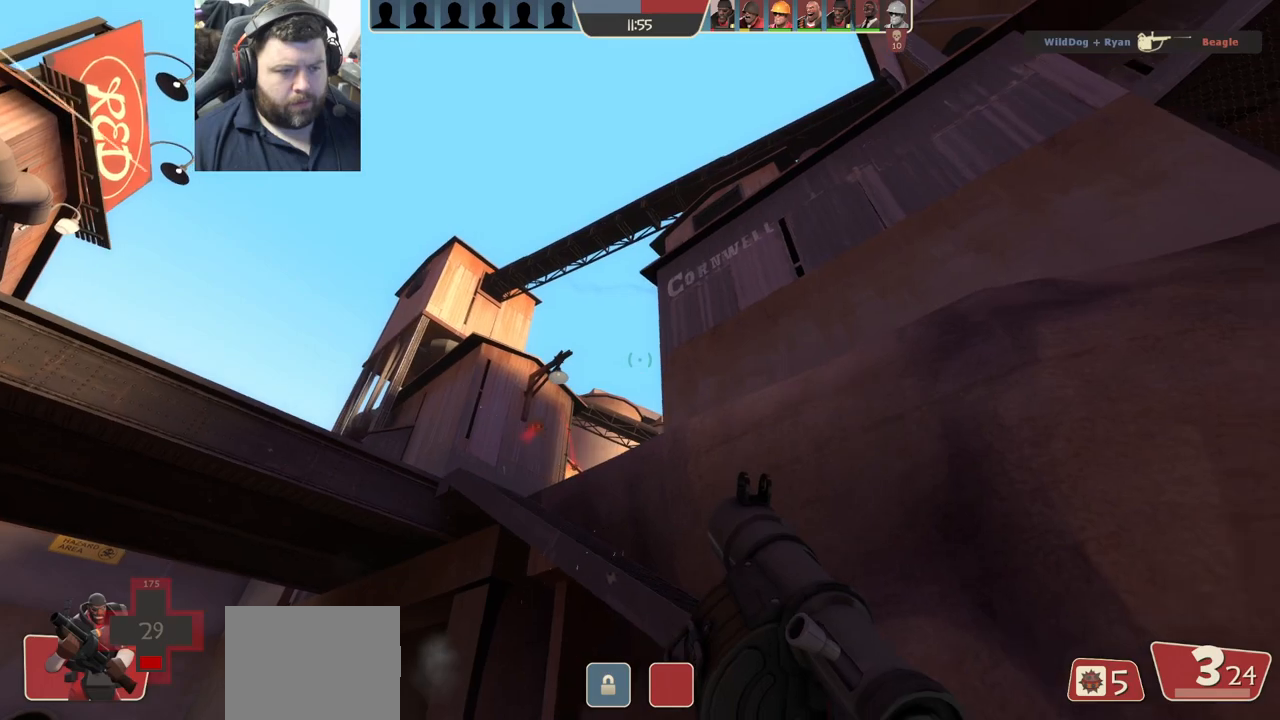
{"buttons": [], "left_stick": "right", "right_stick": "center", "events": [[150, "right_stick", "up"], [267, "left_stick", "right"], [267, "right_stick", "center"]]}
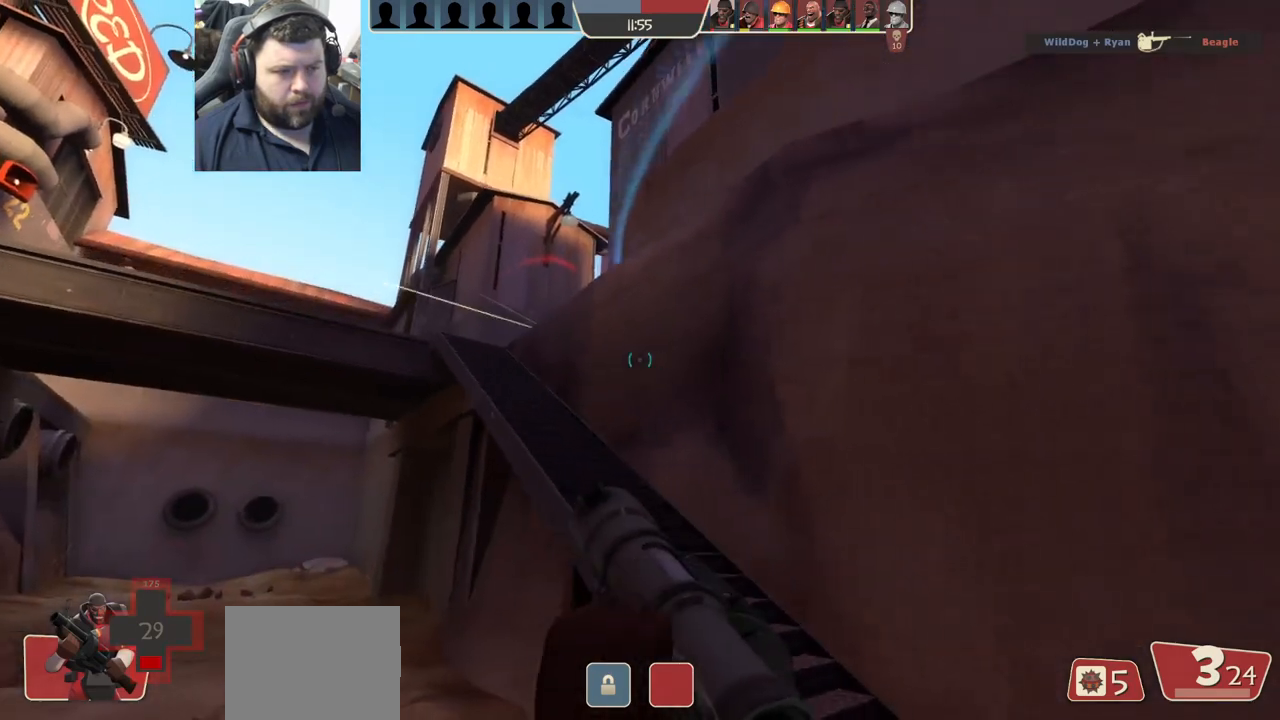
{"buttons": [], "left_stick": "right", "right_stick": "center", "events": [[167, "right_stick", "up-left"], [367, "right_stick", "center"]]}
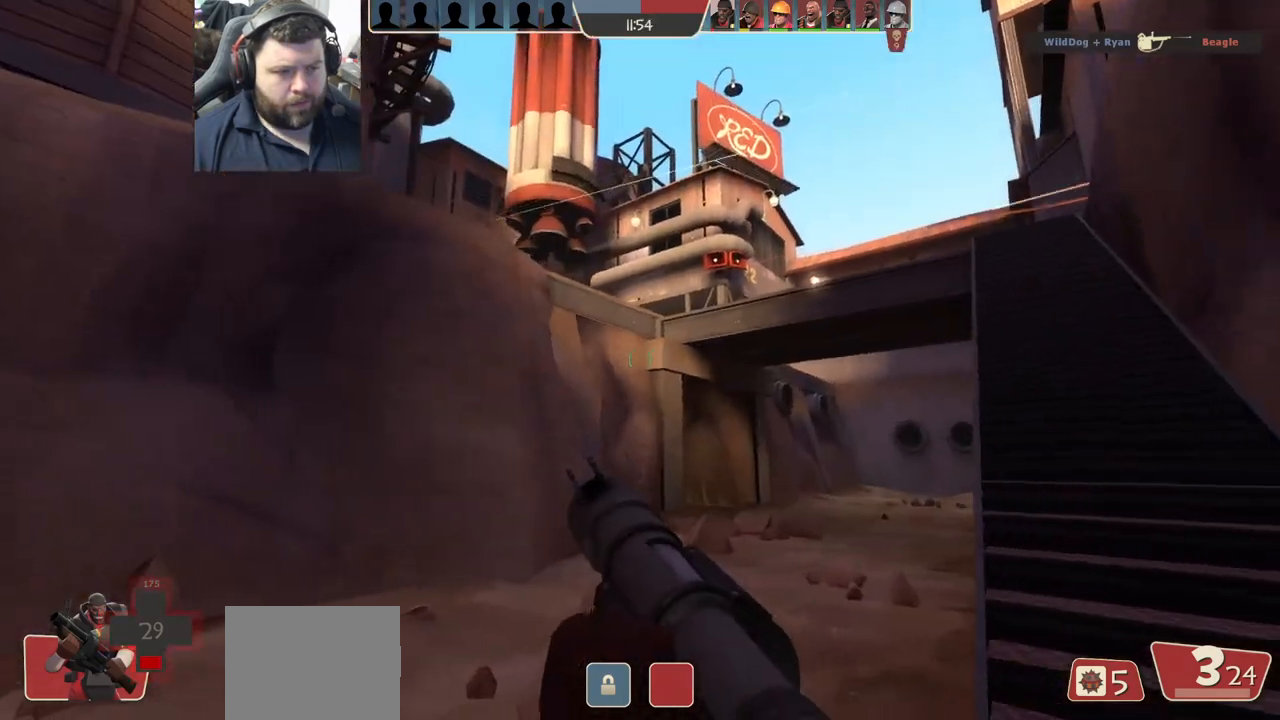
{"buttons": [], "left_stick": "right", "right_stick": "center", "events": [[350, "L2", "down"], [500, "L2", "up"]]}
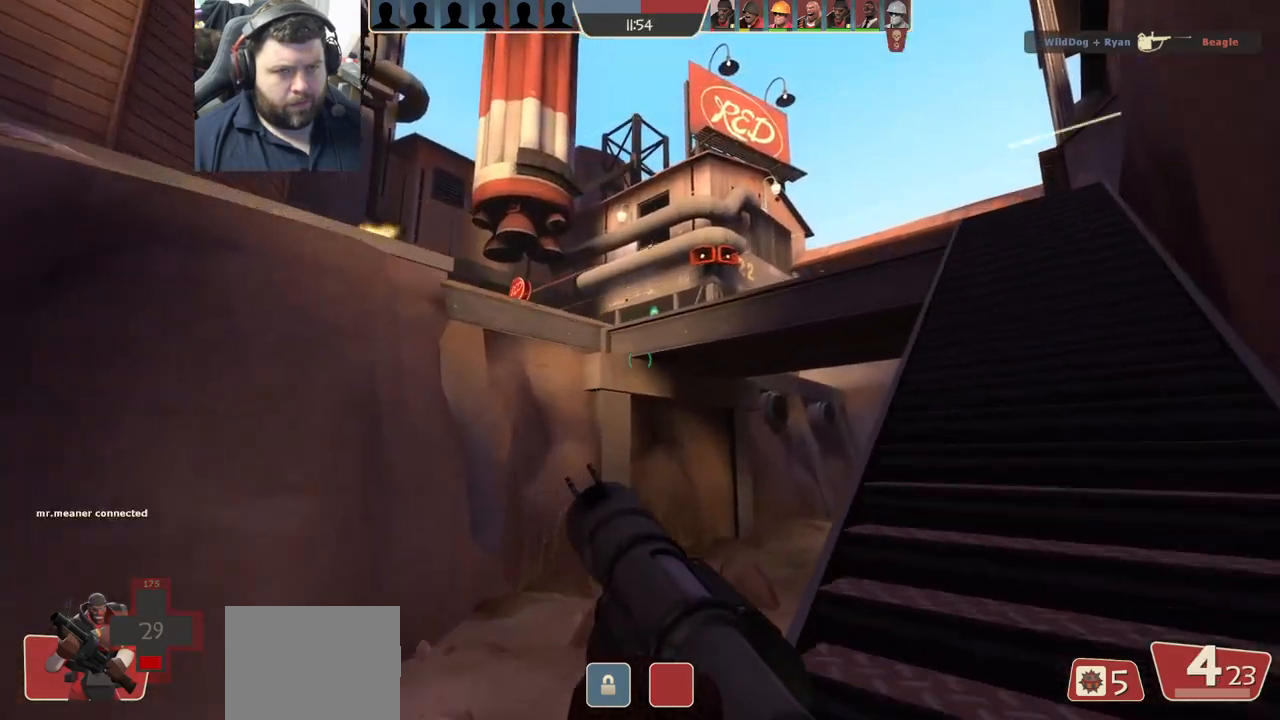
{"buttons": [], "left_stick": "right", "right_stick": "right", "events": [[33, "L2", "down"], [183, "L2", "up"], [350, "right_stick", "right"]]}
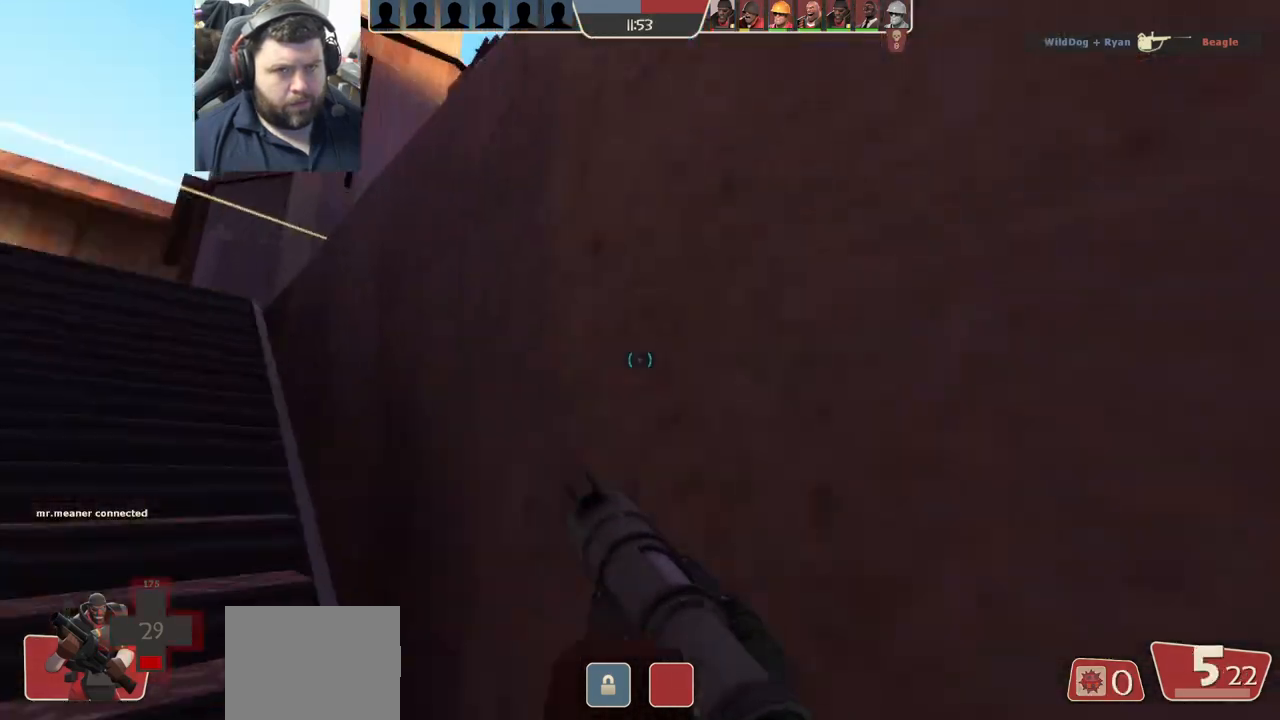
{"buttons": [], "left_stick": "up-left", "right_stick": "center", "events": [[67, "right_stick", "center"], [133, "left_stick", "up"], [217, "left_stick", "up-left"]]}
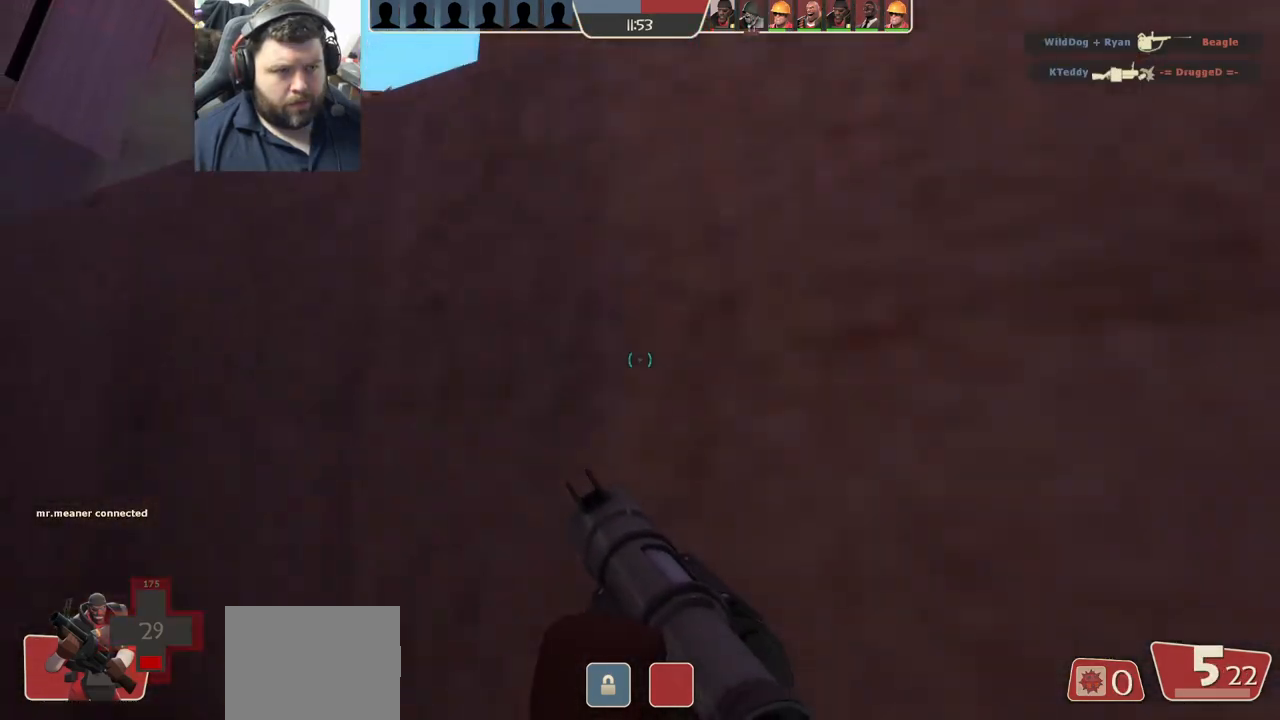
{"buttons": [], "left_stick": "up-left", "right_stick": "center", "events": [[250, "R2", "down"], [283, "left_stick", "down-left"], [383, "R2", "up"], [383, "left_stick", "down-right"], [500, "left_stick", "up-left"]]}
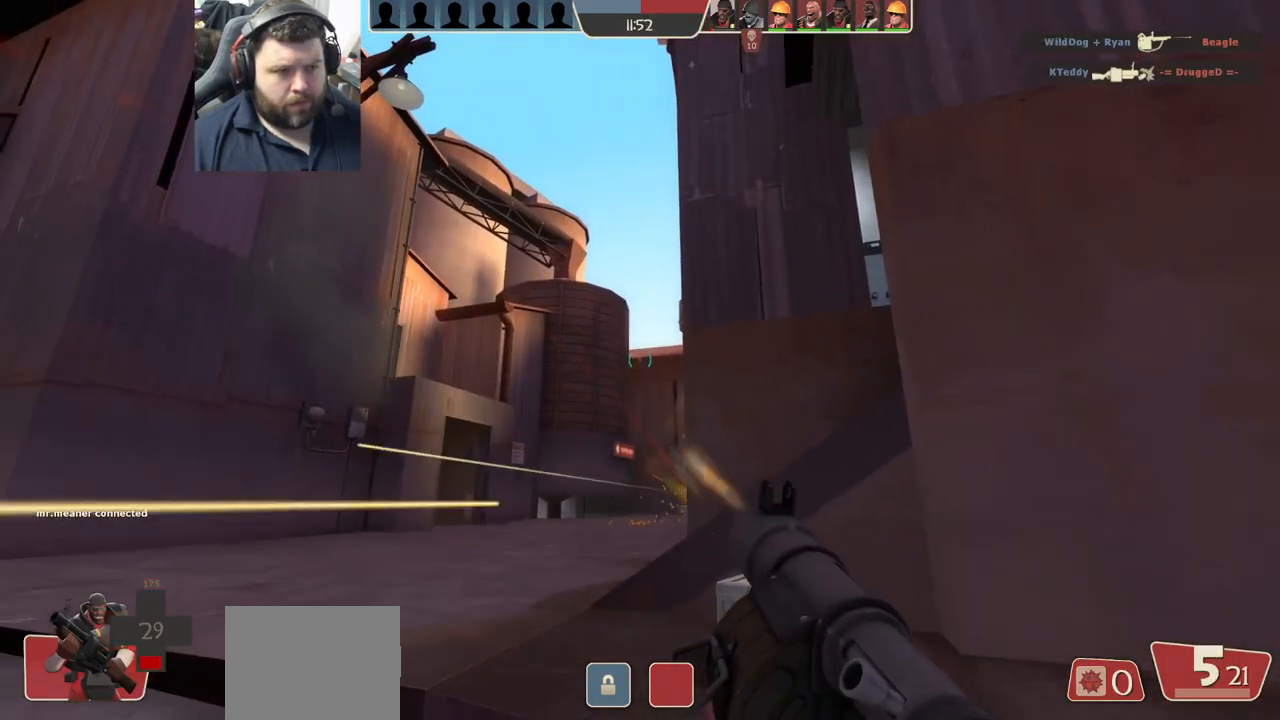
{"buttons": ["R2"], "left_stick": "down", "right_stick": "center", "events": [[167, "left_stick", "center"], [233, "left_stick", "right"], [317, "R2", "down"], [350, "left_stick", "up"], [383, "R2", "up"], [433, "left_stick", "left"], [467, "R2", "down"], [483, "left_stick", "down"]]}
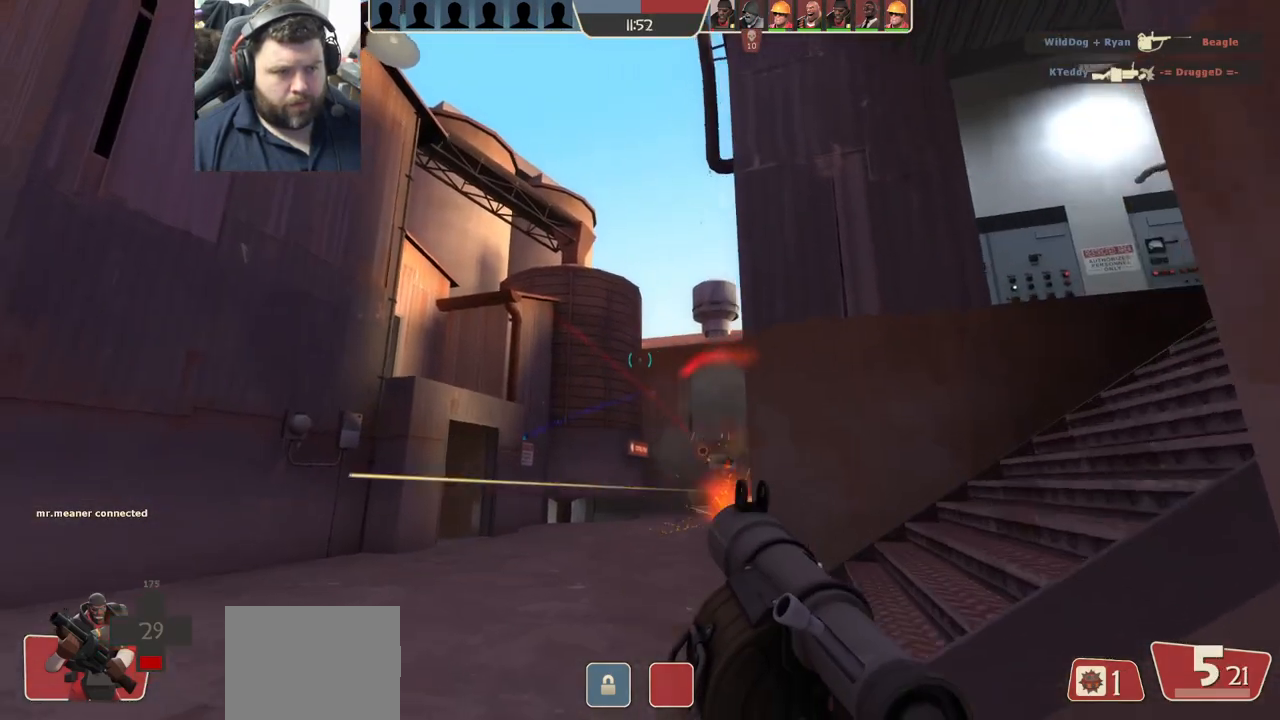
{"buttons": ["SQUARE"], "left_stick": "right", "right_stick": "center", "events": [[17, "left_stick", "down-right"], [50, "R2", "up"], [100, "R2", "down"], [217, "R2", "up"], [267, "left_stick", "up-right"], [317, "left_stick", "up"], [467, "left_stick", "right"], [500, "SQUARE", "down"]]}
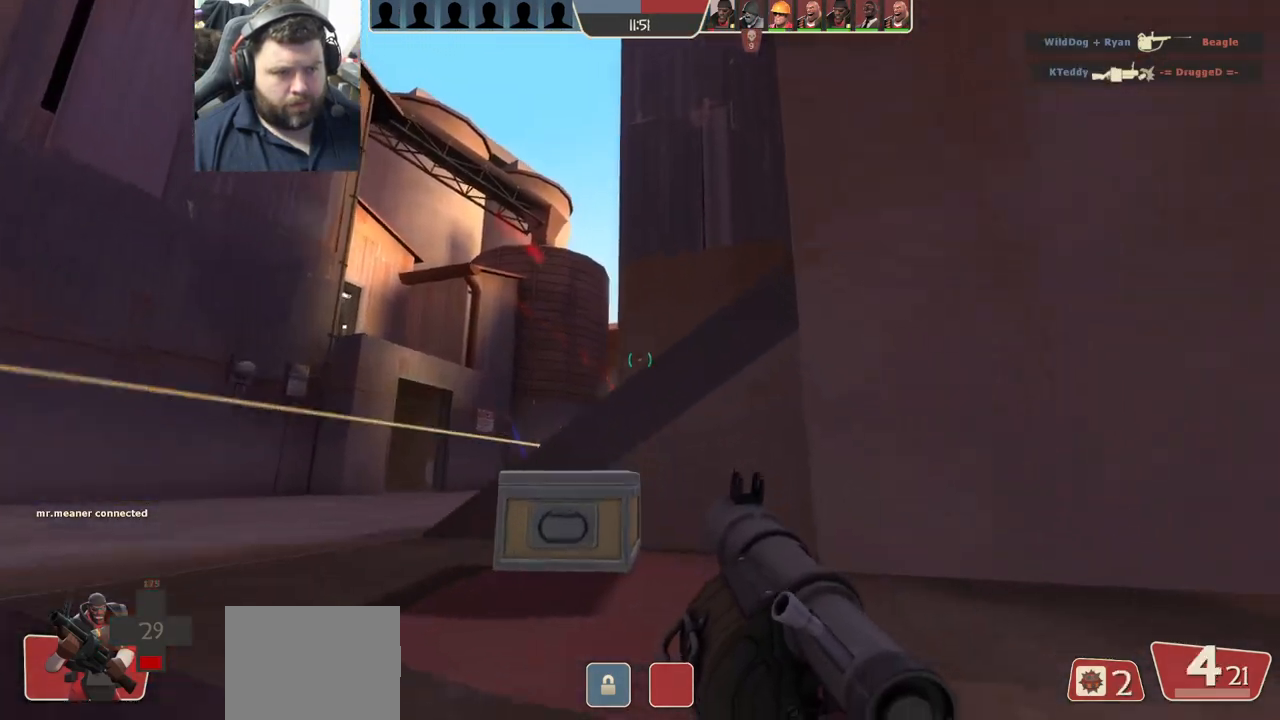
{"buttons": [], "left_stick": "center", "right_stick": "left", "events": [[67, "SQUARE", "up"], [133, "SQUARE", "down"], [233, "SQUARE", "up"], [350, "left_stick", "center"], [433, "right_stick", "left"]]}
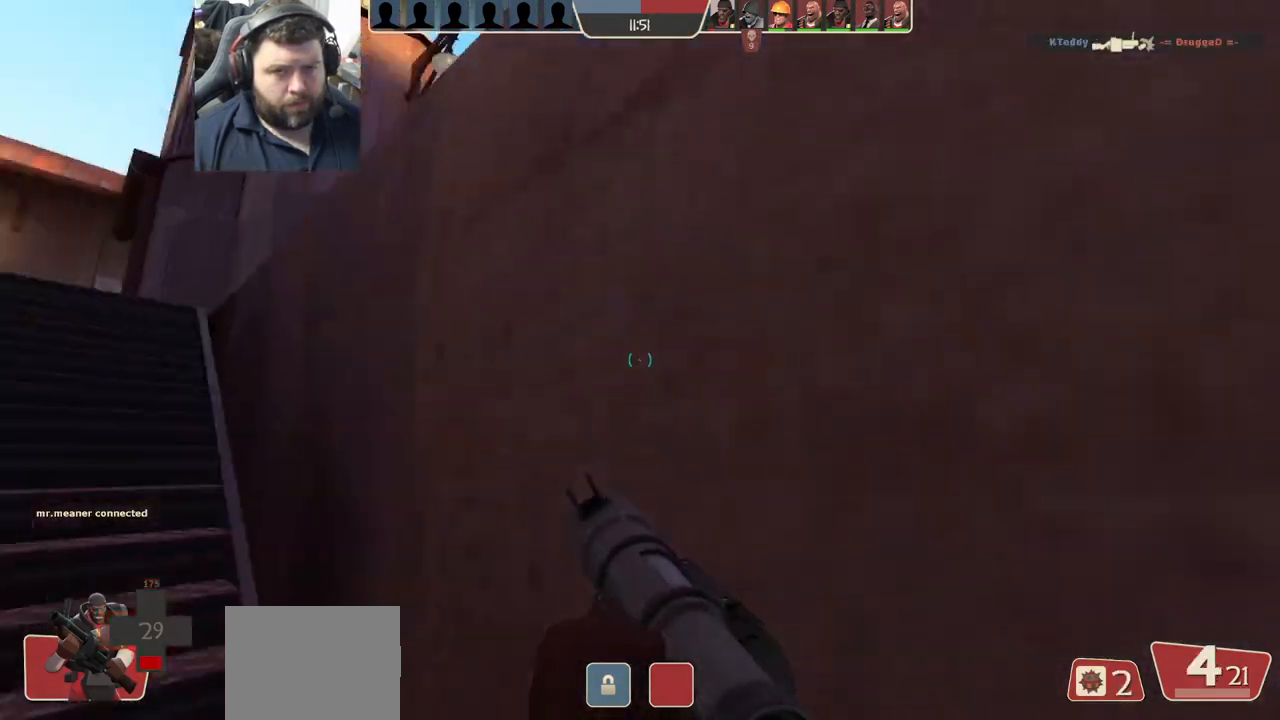
{"buttons": [], "left_stick": "center", "right_stick": "center", "events": [[50, "right_stick", "center"]]}
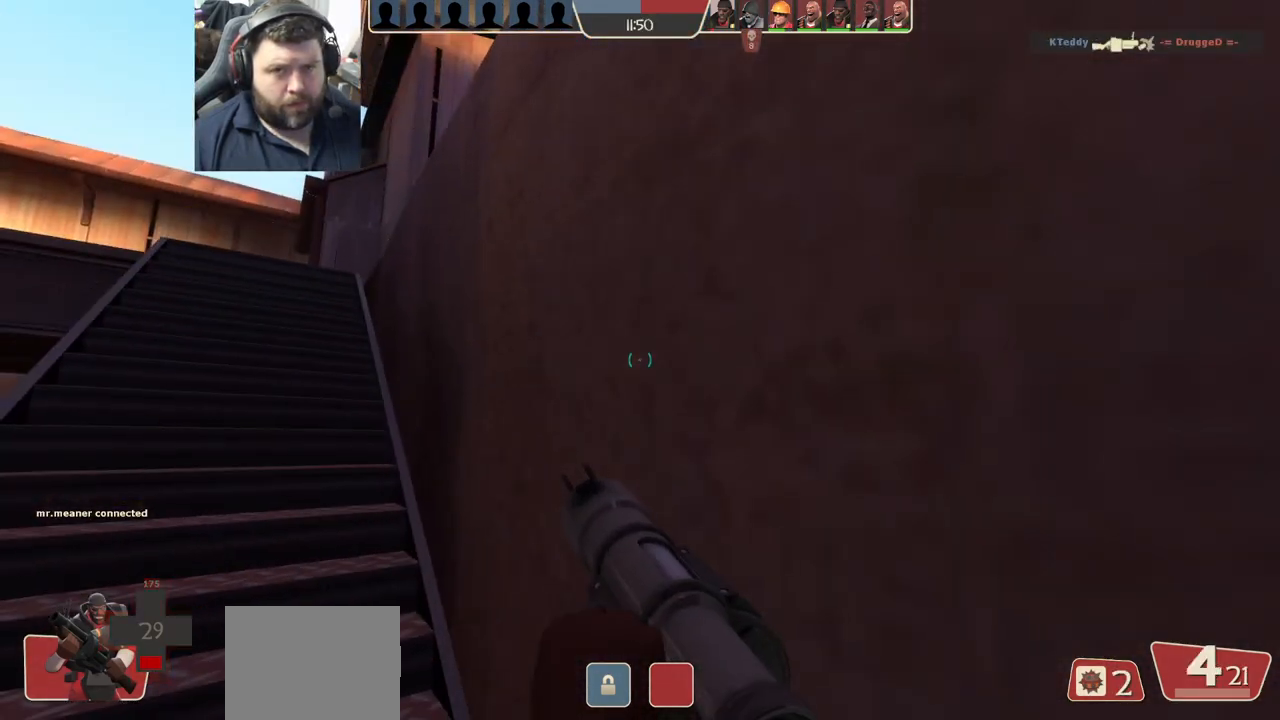
{"buttons": ["L2"], "left_stick": "up-left", "right_stick": "center", "events": [[217, "L2", "down"], [267, "left_stick", "up-left"], [367, "L2", "up"], [417, "L2", "down"]]}
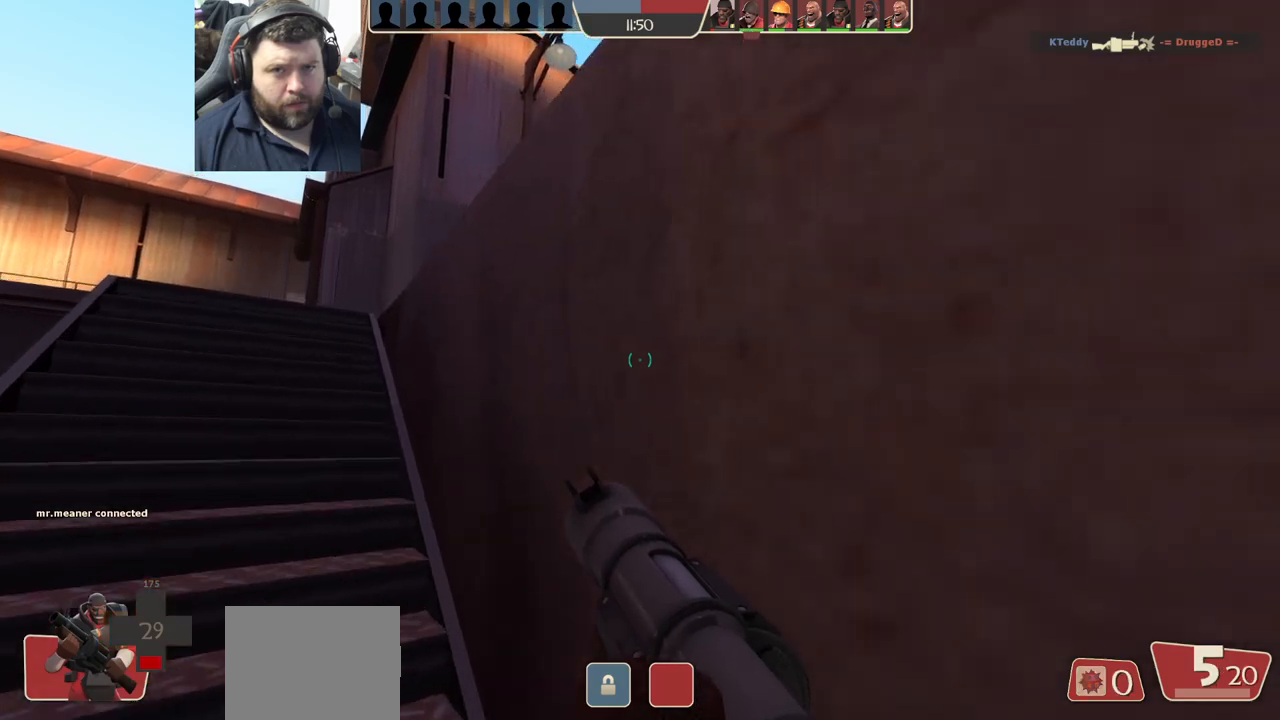
{"buttons": [], "left_stick": "left", "right_stick": "center", "events": [[50, "L2", "up"], [200, "right_stick", "right"], [317, "left_stick", "left"], [400, "right_stick", "center"]]}
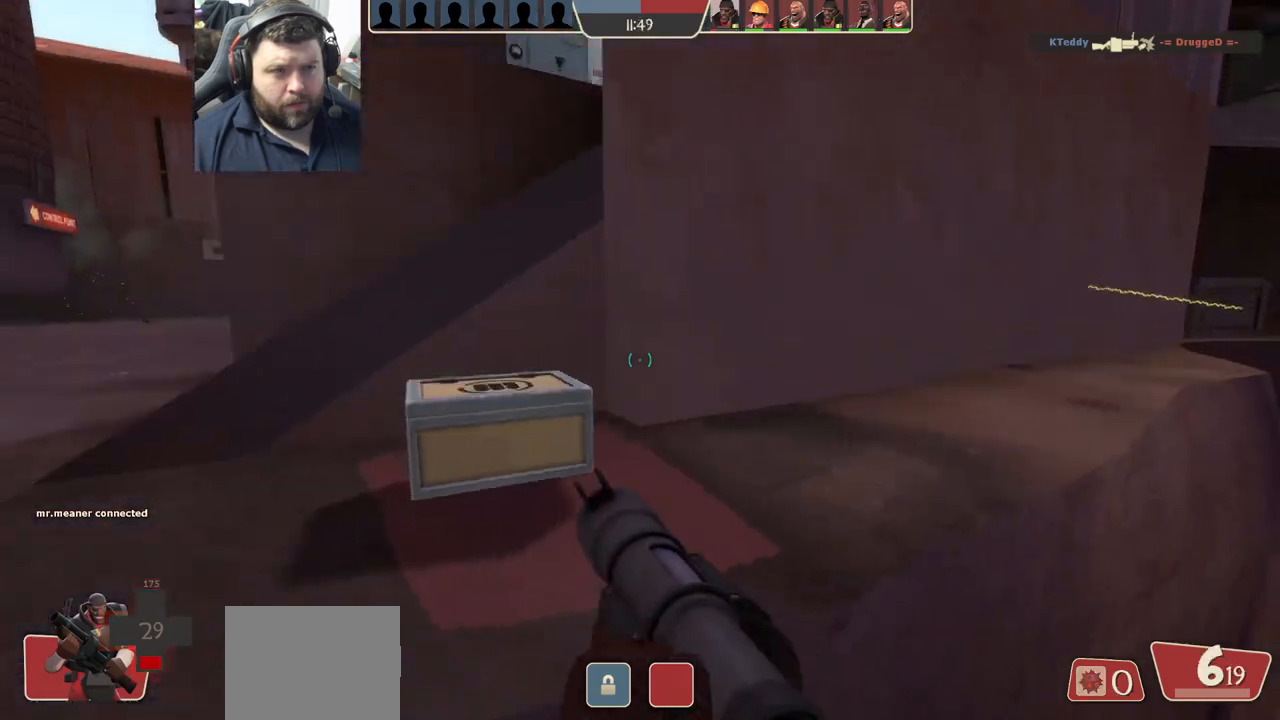
{"buttons": ["CROSS"], "left_stick": "up", "right_stick": "center", "events": [[50, "SQUARE", "down"], [133, "SQUARE", "up"], [133, "left_stick", "up-left"], [200, "SQUARE", "down"], [250, "SQUARE", "up"], [250, "left_stick", "up"], [400, "CROSS", "down"]]}